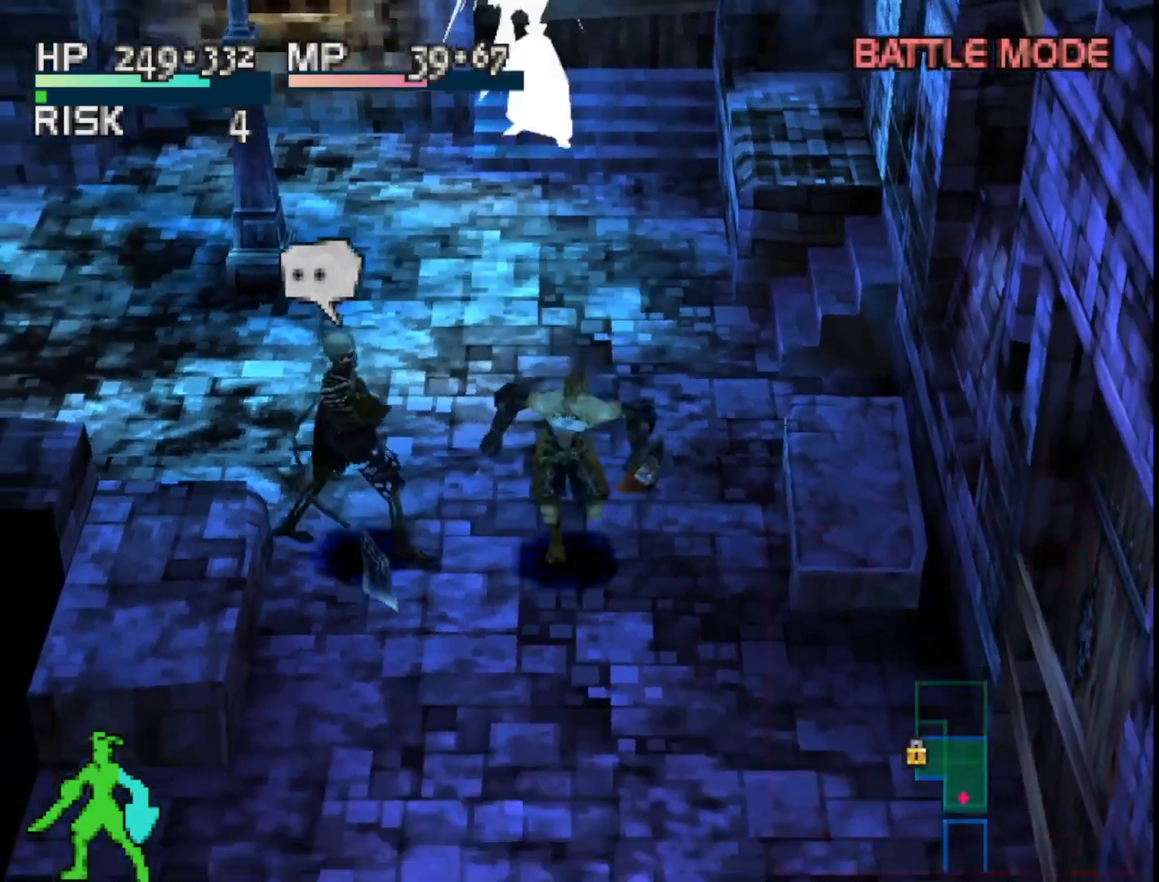
Gameplay with a controller (PlayStation layout); each line is a JSON object with the inputs held at the frame after it. "events" lists button and stick changes between this image and that frame as [ms after this image, input, new state], when the widget could be followed in between. Not read: left_stick.
{"buttons": ["DPAD_DOWN"], "right_stick": "center", "events": [[317, "DPAD_DOWN", "up"], [450, "DPAD_DOWN", "down"]]}
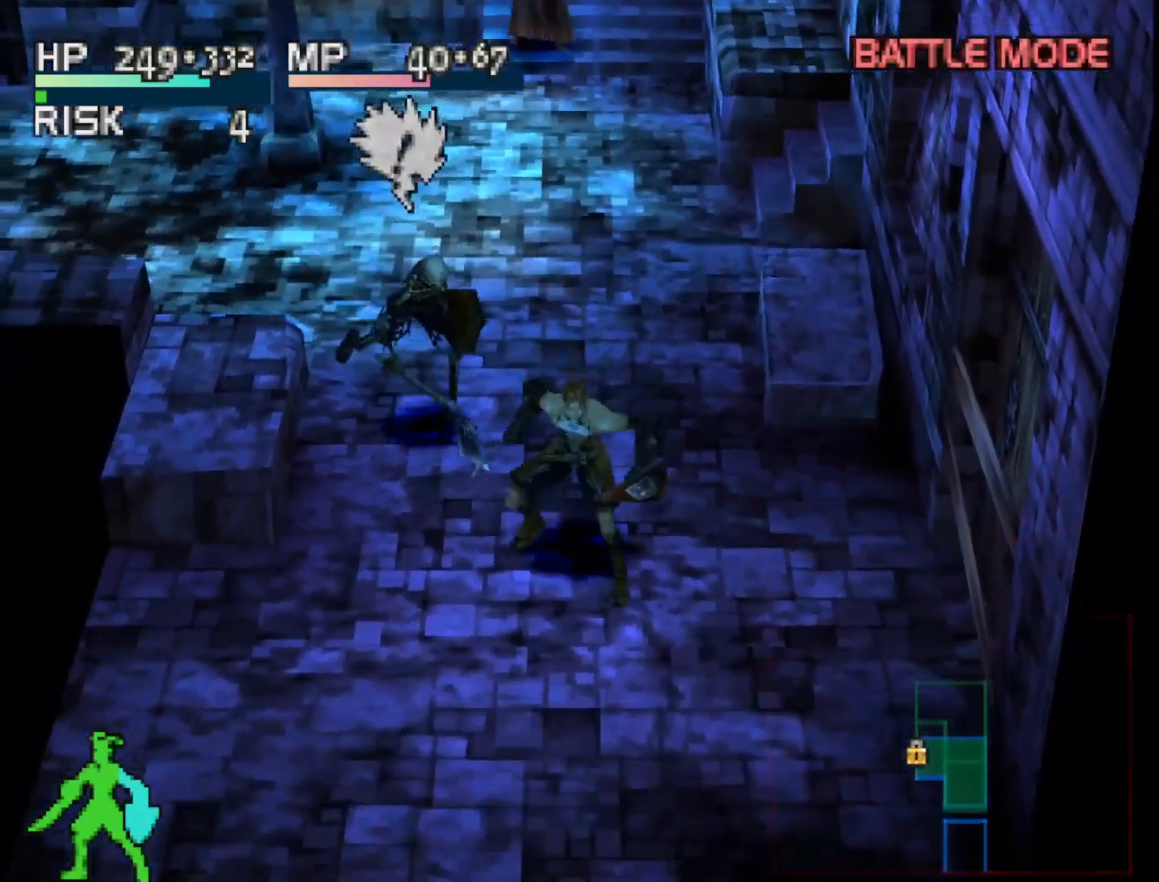
{"buttons": [], "right_stick": "center", "events": [[350, "CIRCLE", "down"], [367, "DPAD_DOWN", "up"], [433, "CIRCLE", "up"]]}
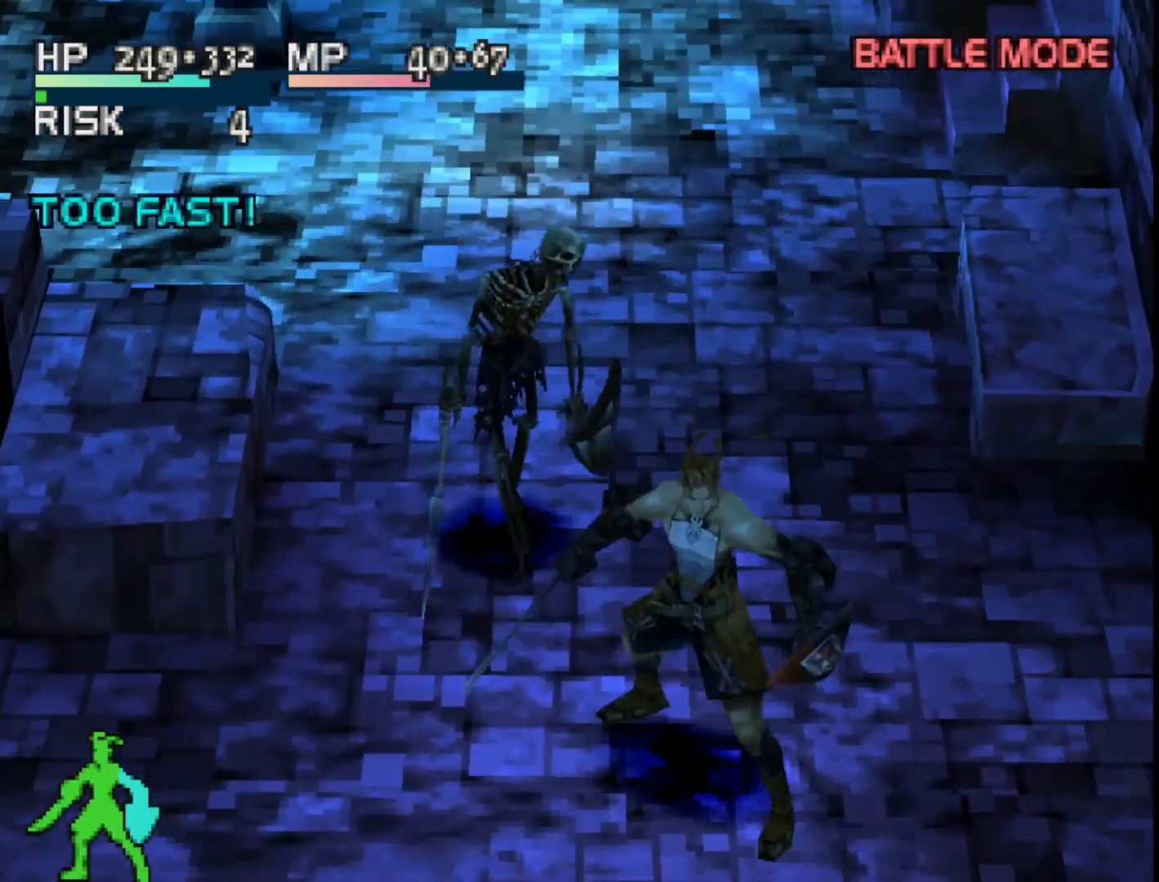
{"buttons": [], "right_stick": "center", "events": []}
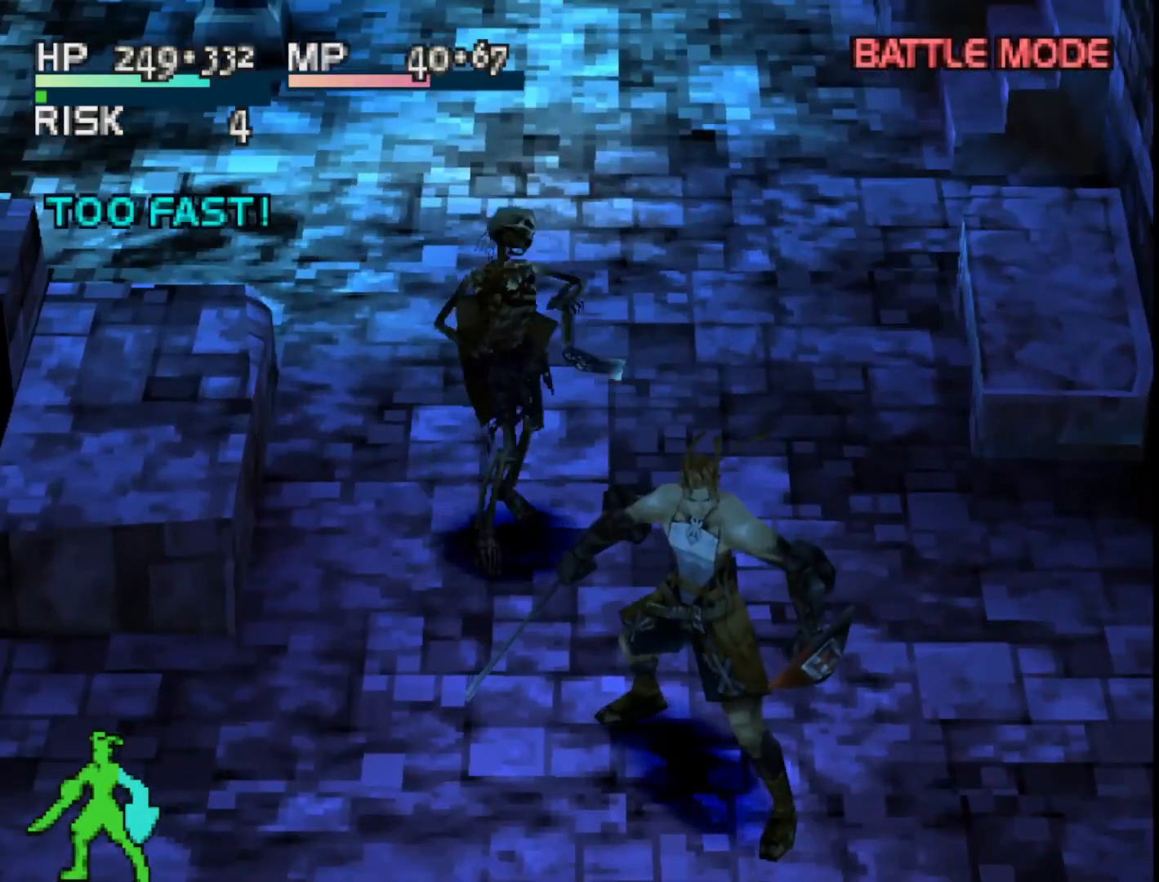
{"buttons": [], "right_stick": "center", "events": []}
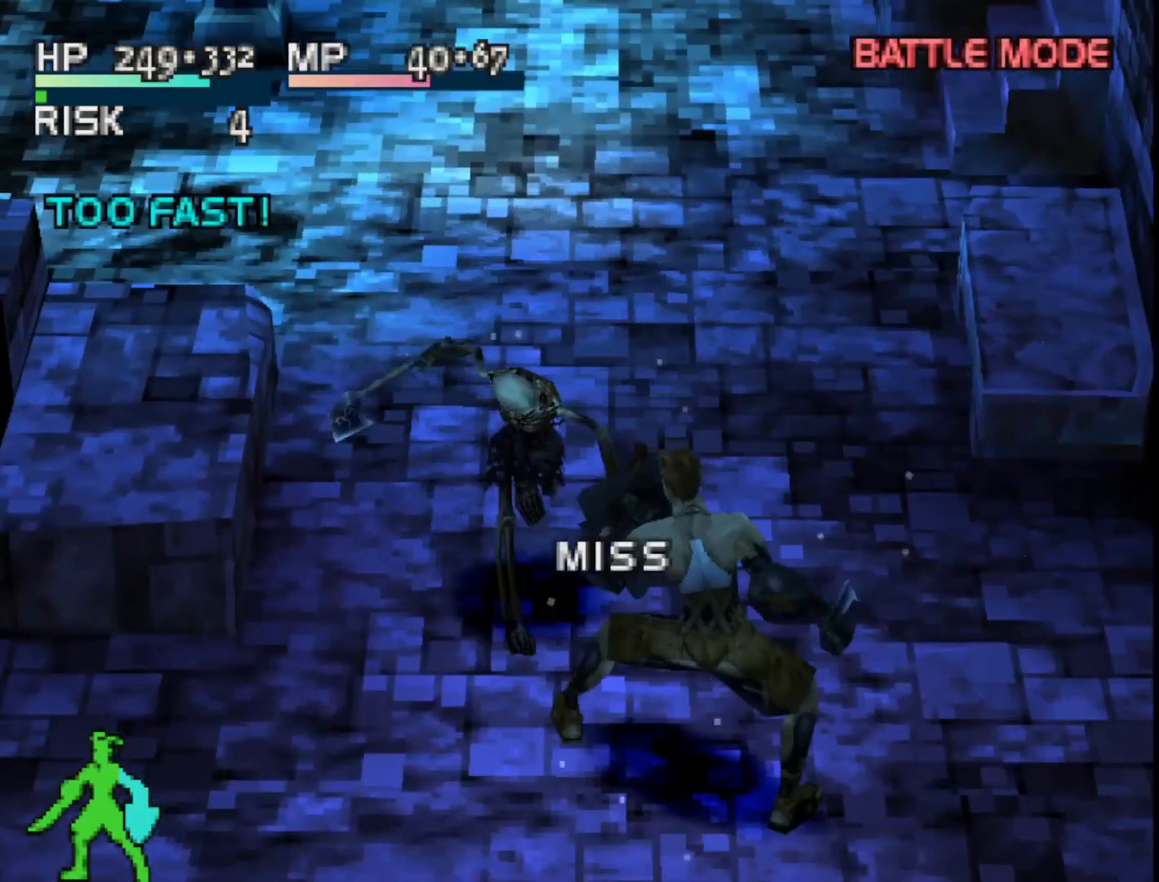
{"buttons": [], "right_stick": "center", "events": []}
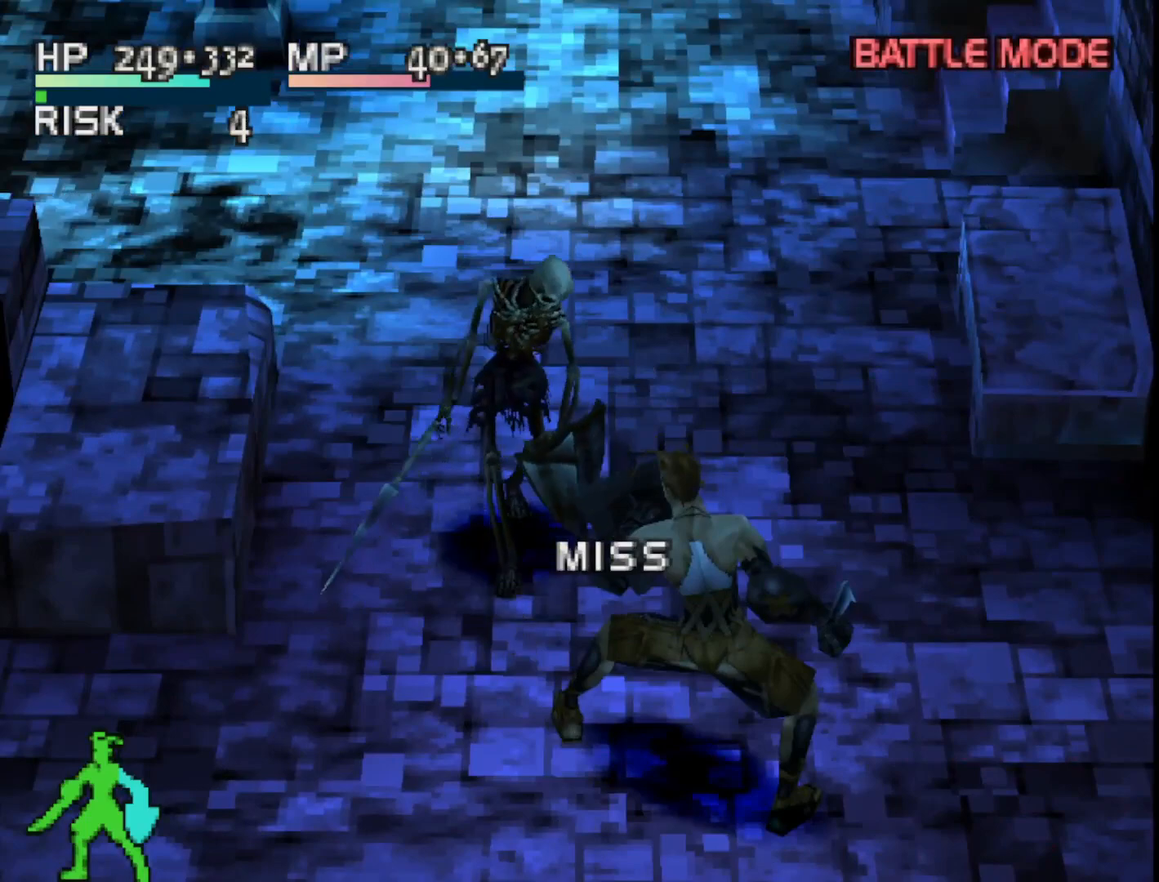
{"buttons": [], "right_stick": "center", "events": []}
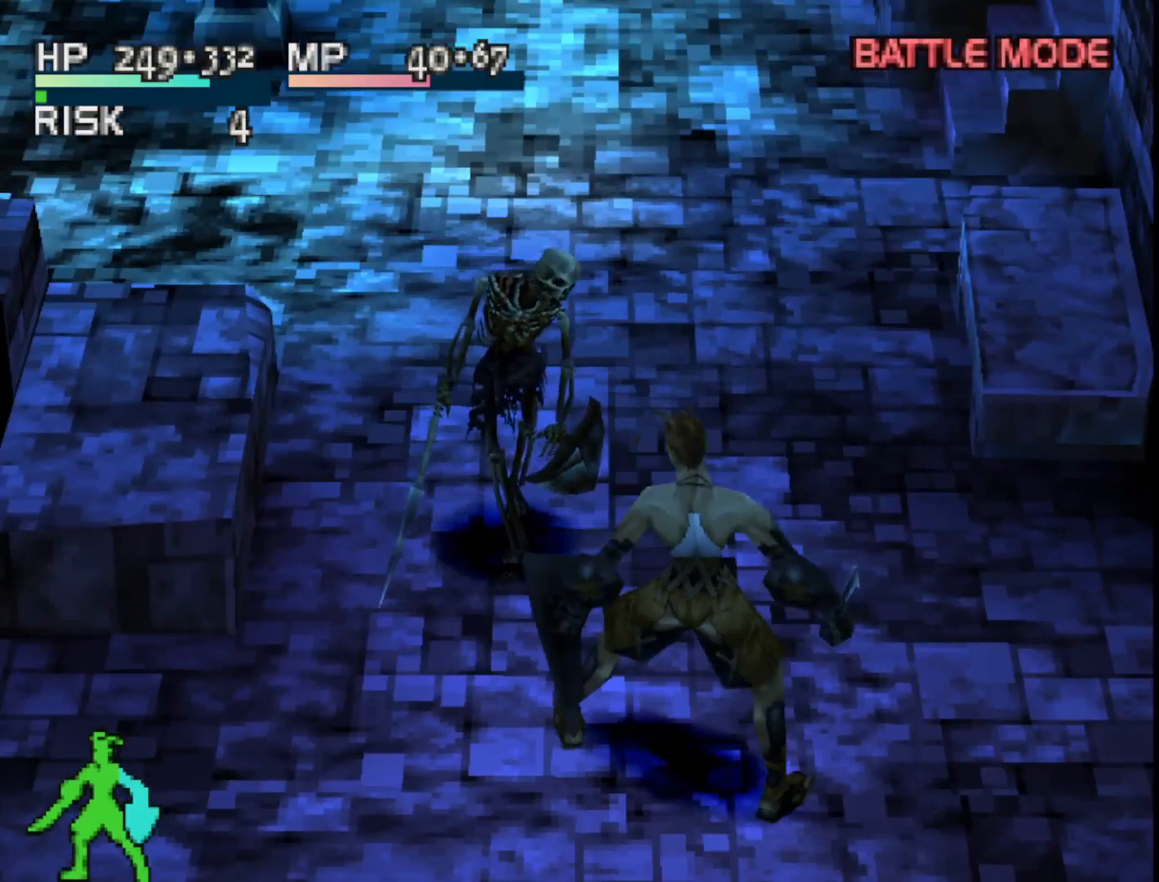
{"buttons": [], "right_stick": "center", "events": []}
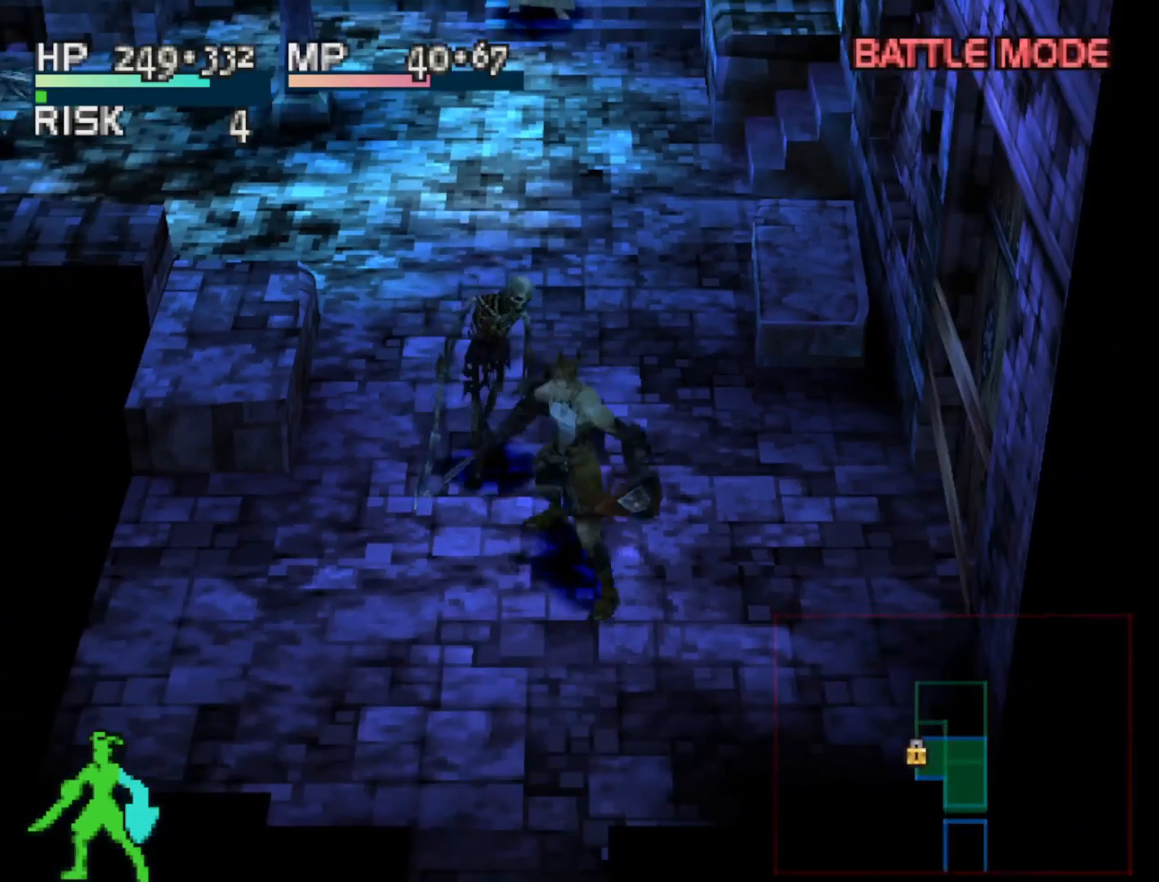
{"buttons": ["DPAD_UP"], "right_stick": "center", "events": [[433, "DPAD_UP", "down"]]}
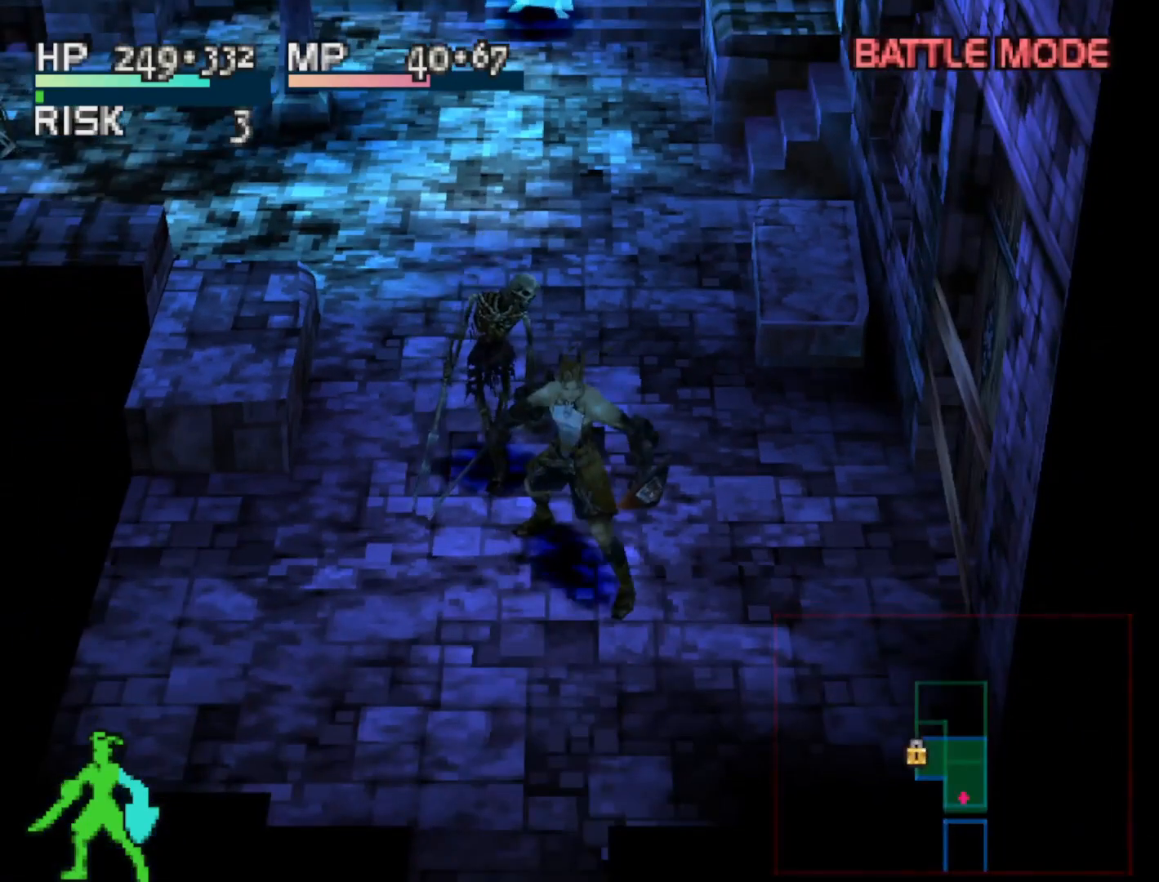
{"buttons": [], "right_stick": "center", "events": [[117, "DPAD_UP", "up"]]}
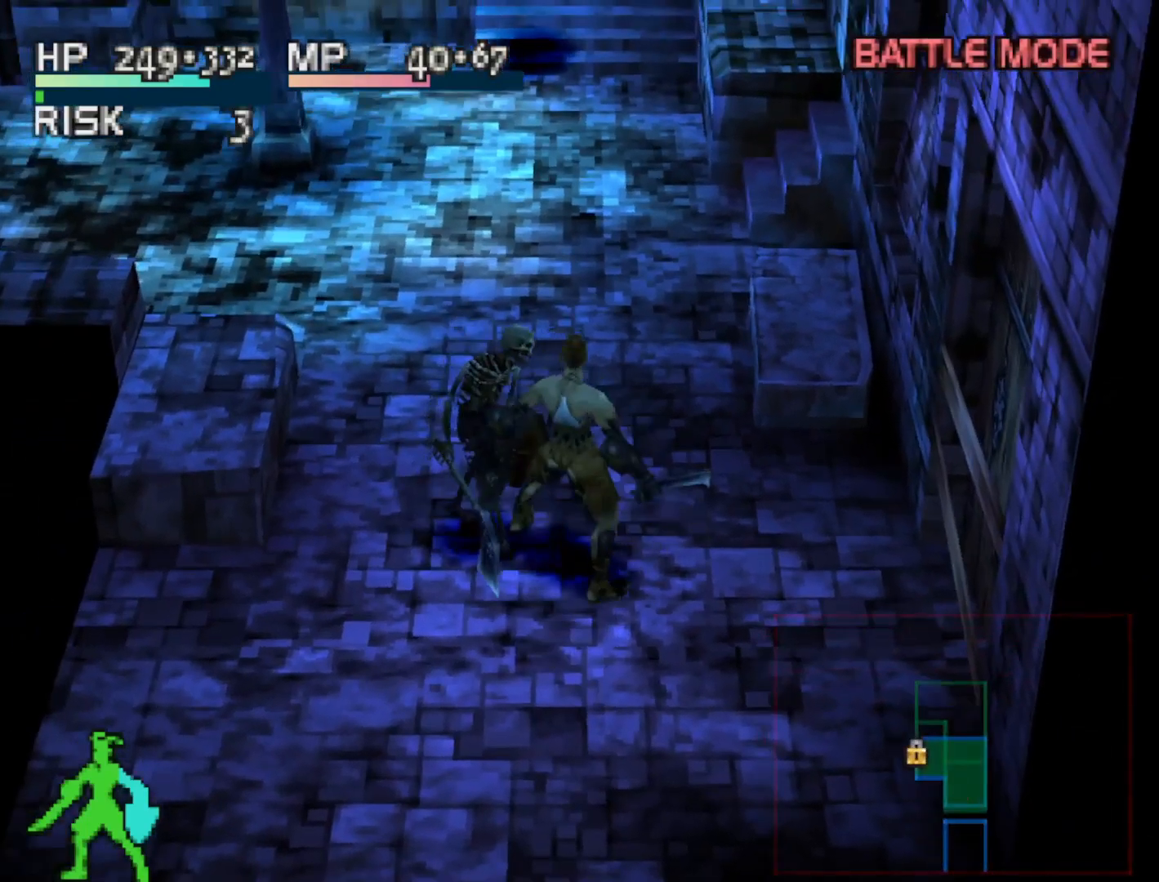
{"buttons": [], "right_stick": "center", "events": [[333, "CIRCLE", "down"], [450, "CIRCLE", "up"]]}
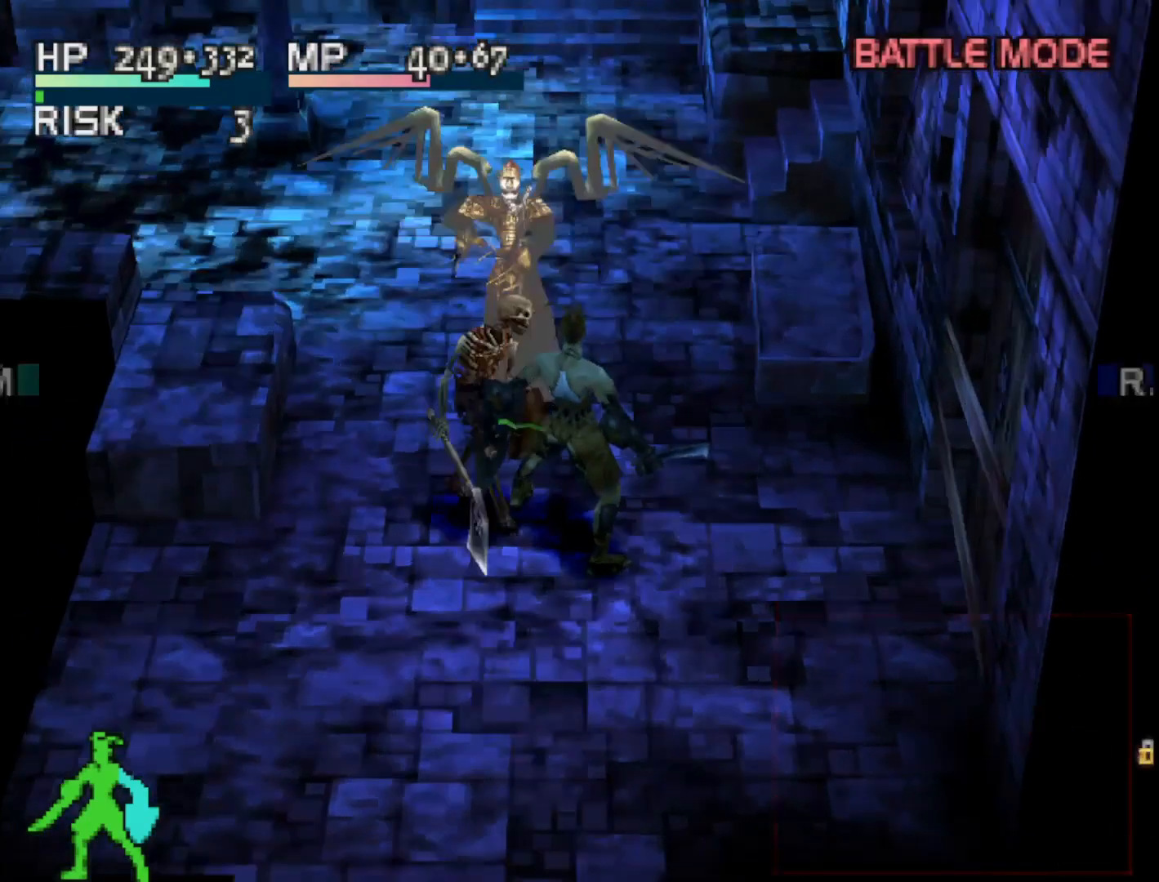
{"buttons": [], "right_stick": "center", "events": []}
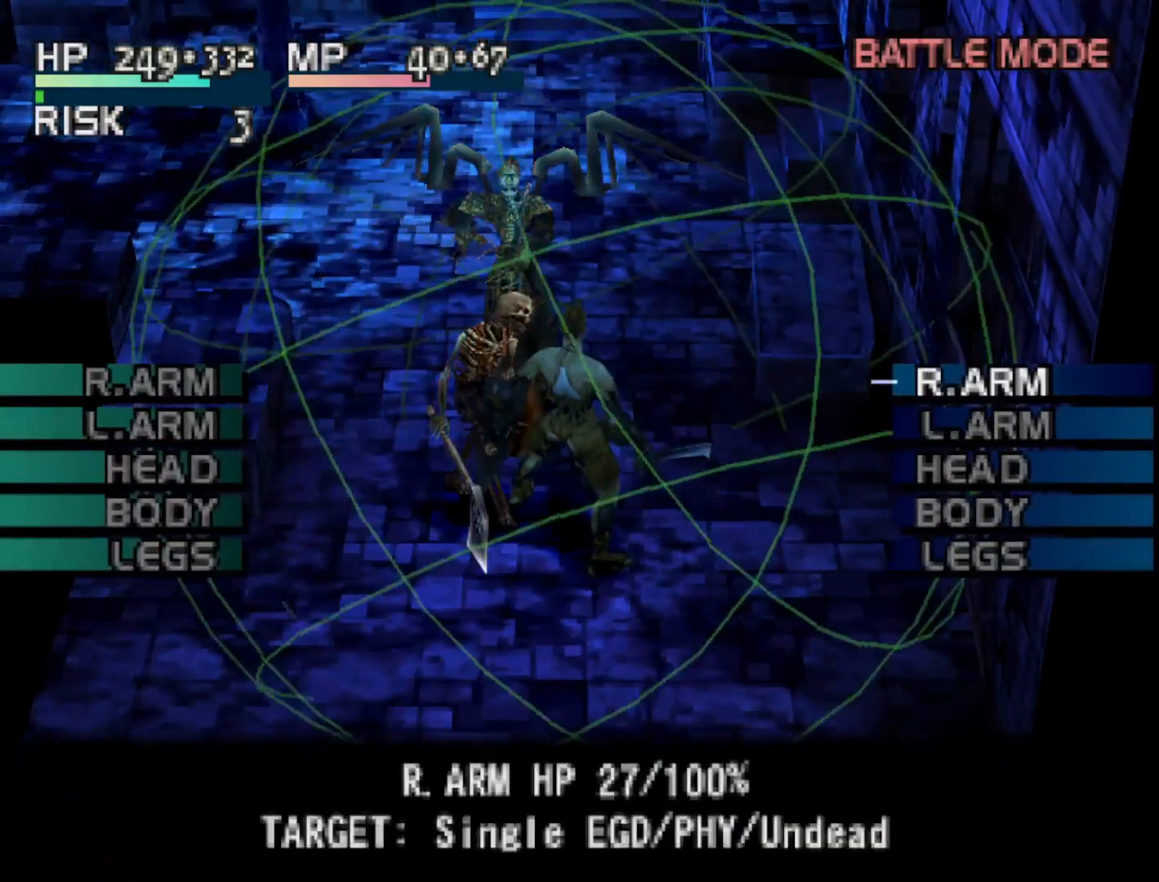
{"buttons": [], "right_stick": "center", "events": [[183, "DPAD_LEFT", "down"], [250, "DPAD_LEFT", "up"]]}
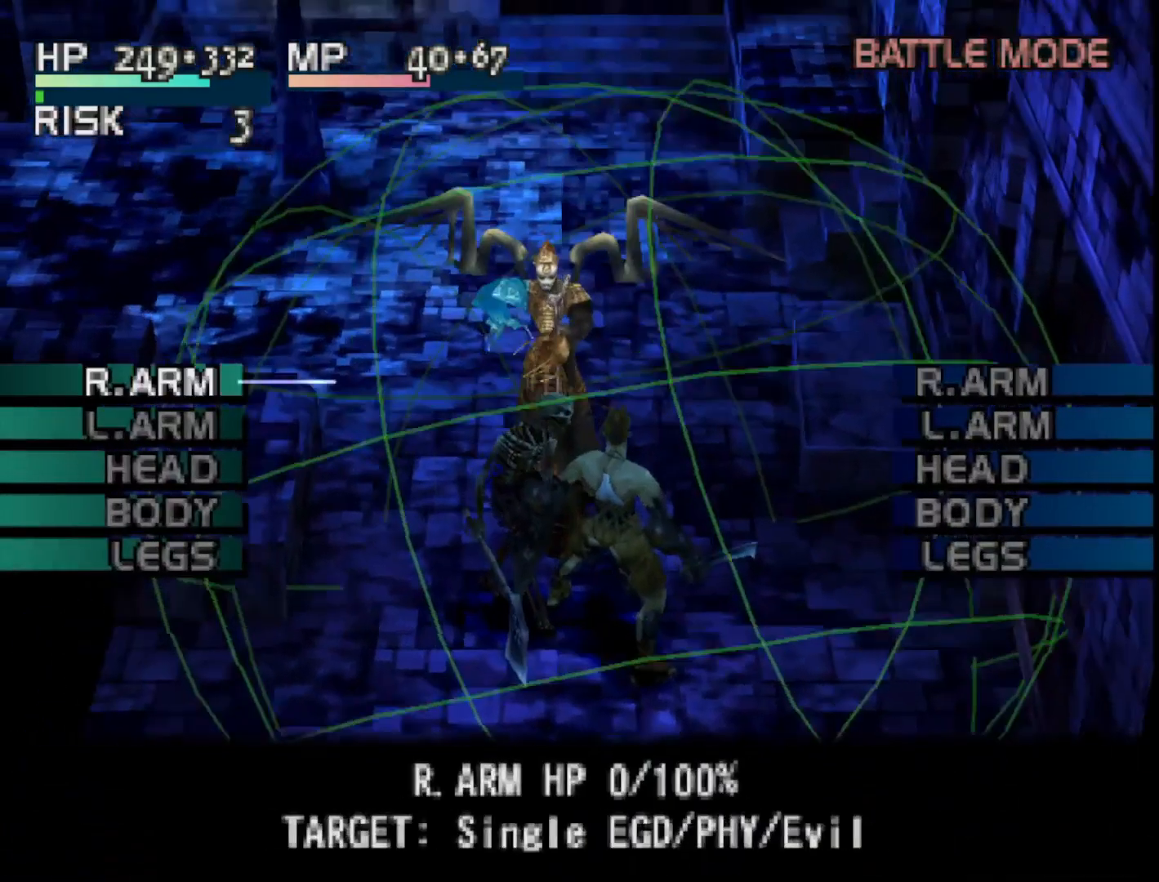
{"buttons": ["DPAD_DOWN"], "right_stick": "center", "events": [[483, "DPAD_DOWN", "down"]]}
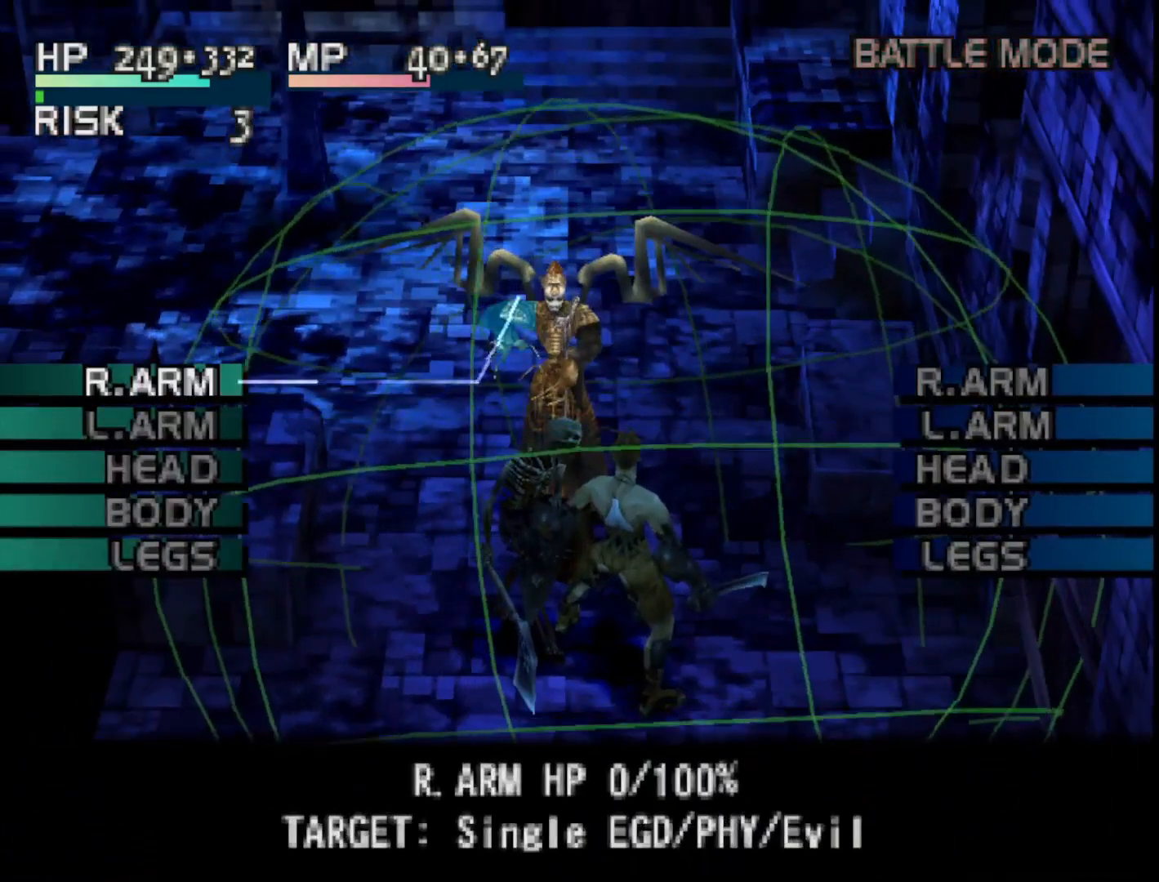
{"buttons": [], "right_stick": "center", "events": [[67, "DPAD_DOWN", "up"], [150, "DPAD_DOWN", "down"], [267, "DPAD_DOWN", "up"]]}
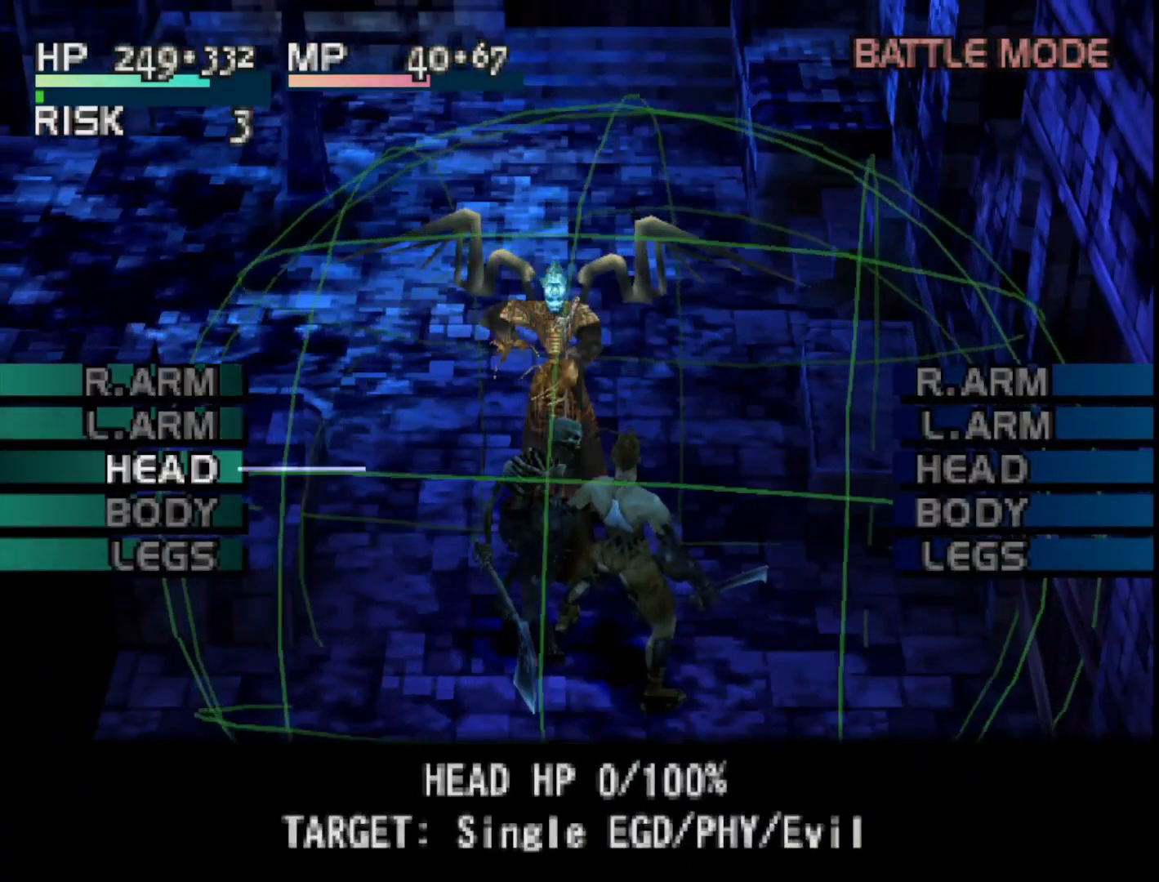
{"buttons": [], "right_stick": "center", "events": []}
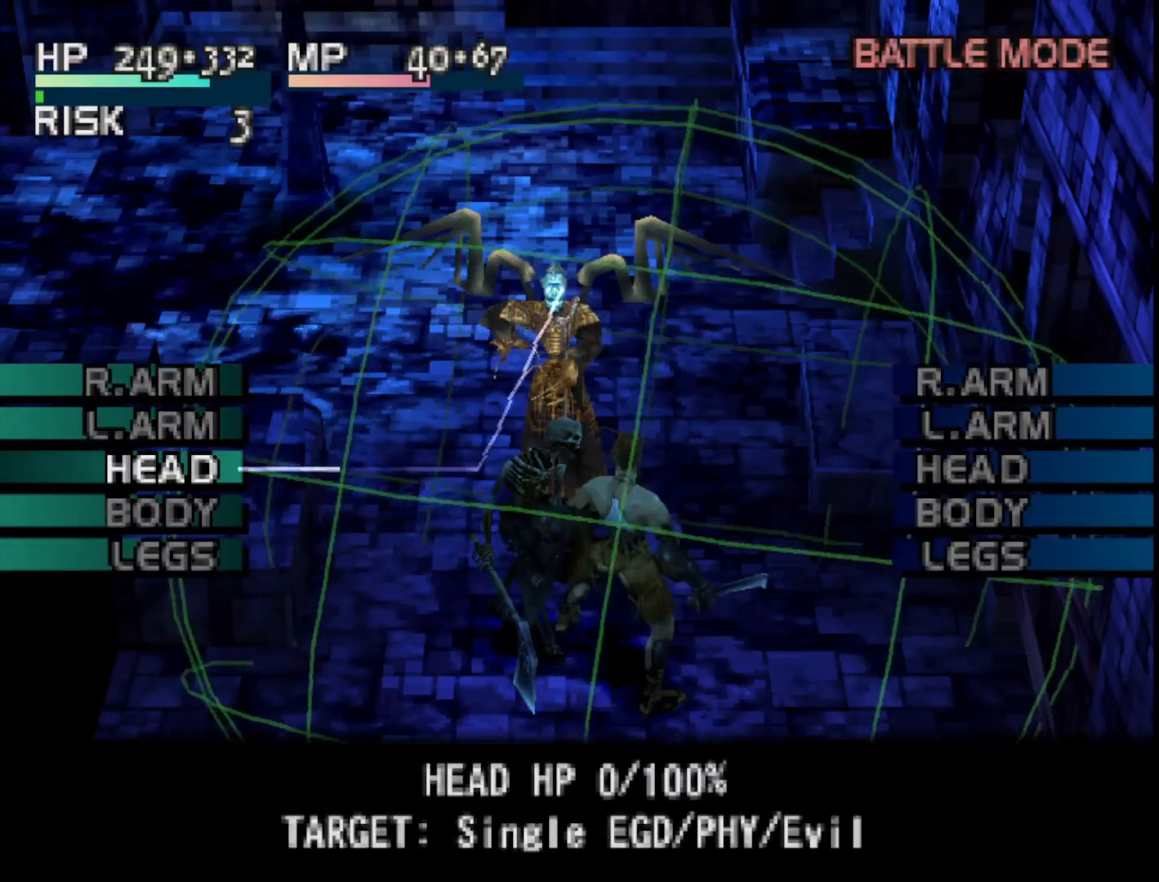
{"buttons": [], "right_stick": "center", "events": []}
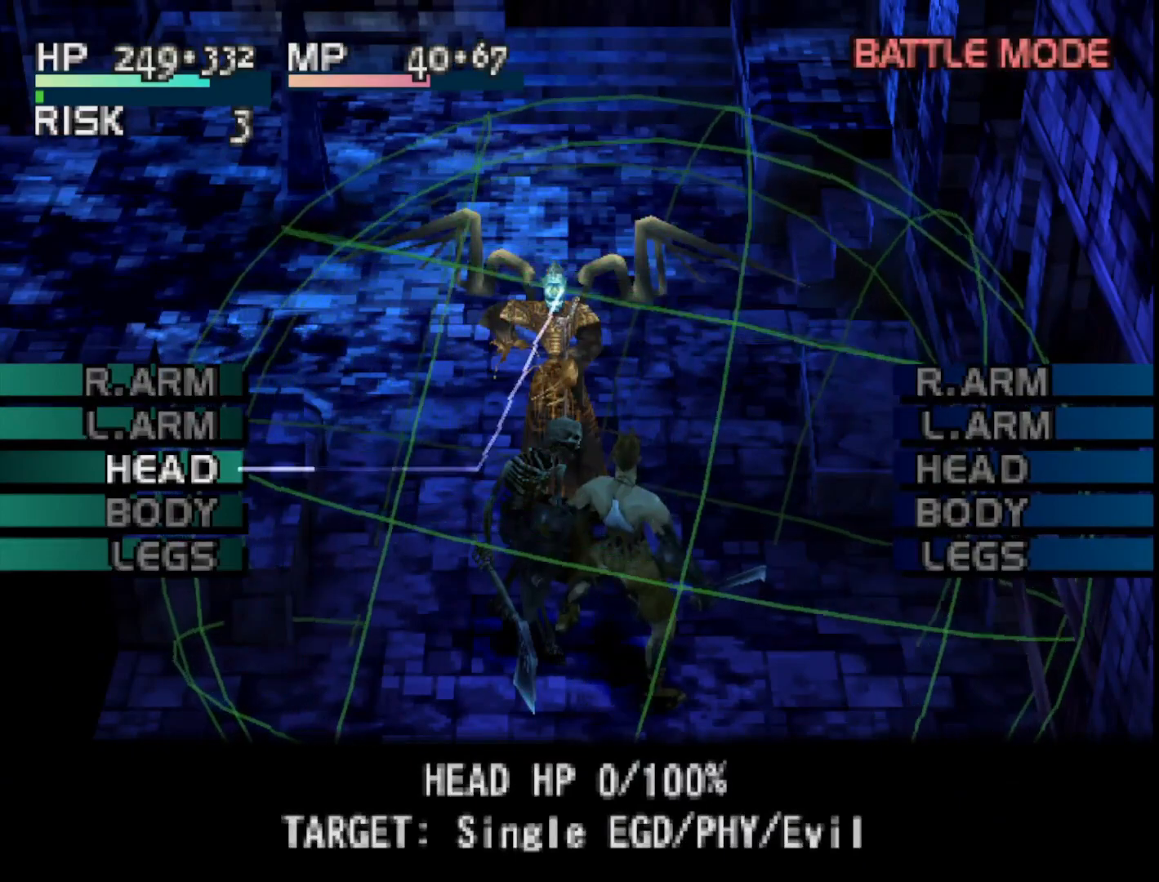
{"buttons": [], "right_stick": "center", "events": [[367, "CIRCLE", "down"], [483, "CIRCLE", "up"]]}
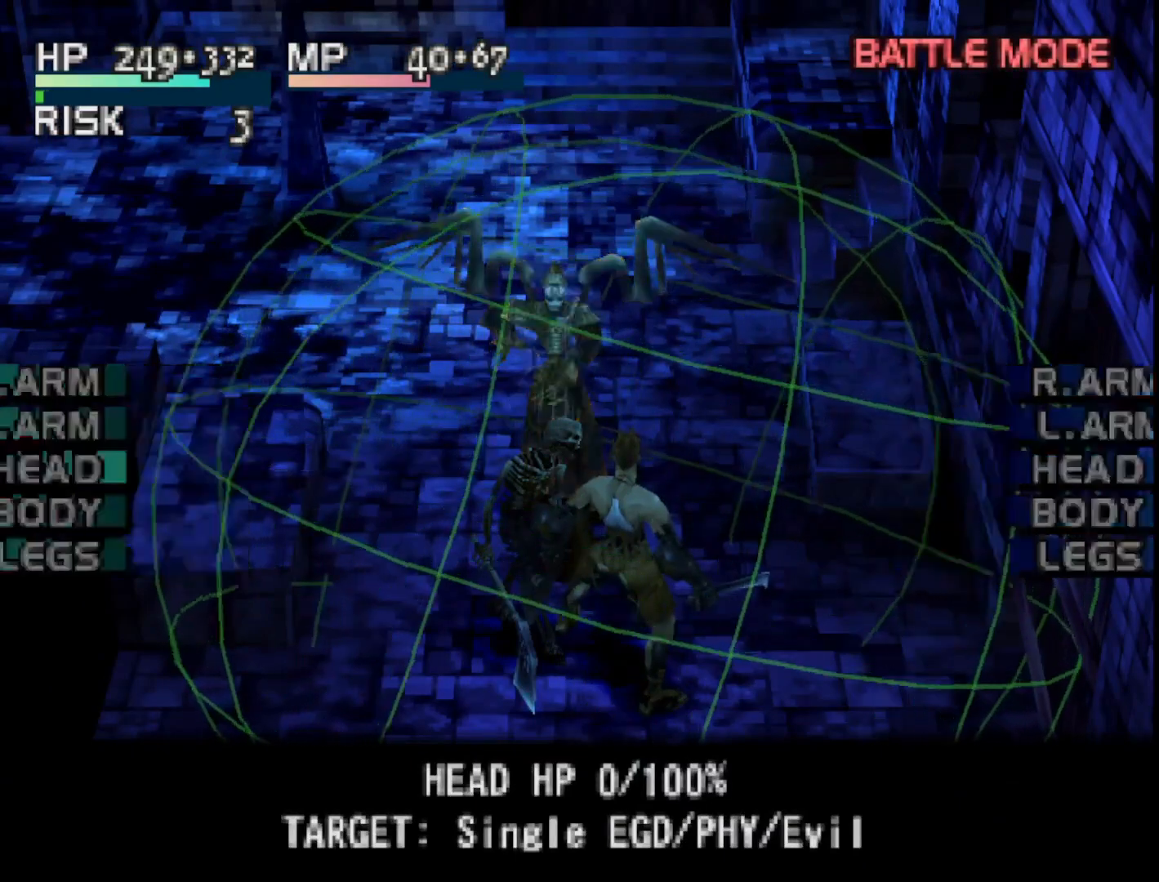
{"buttons": [], "right_stick": "center", "events": []}
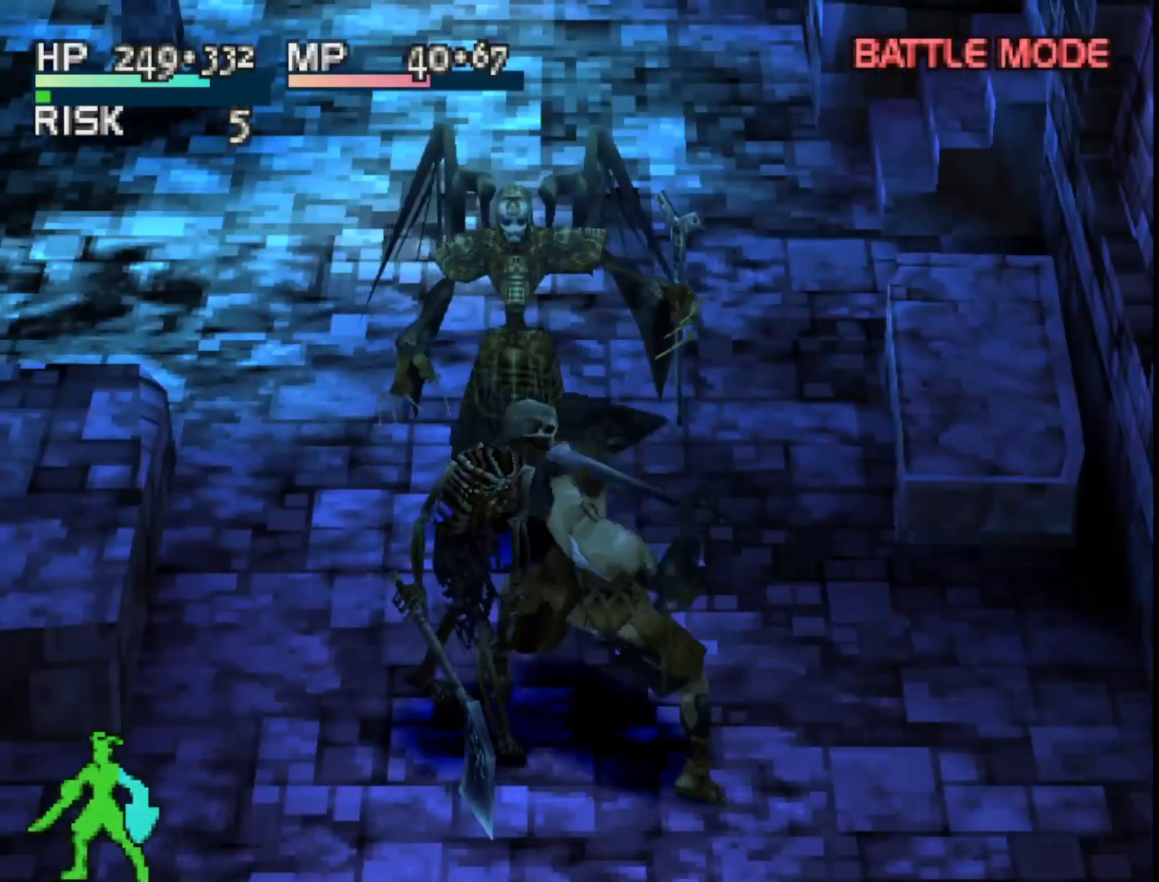
{"buttons": [], "right_stick": "center", "events": [[217, "CIRCLE", "down"], [450, "CIRCLE", "up"]]}
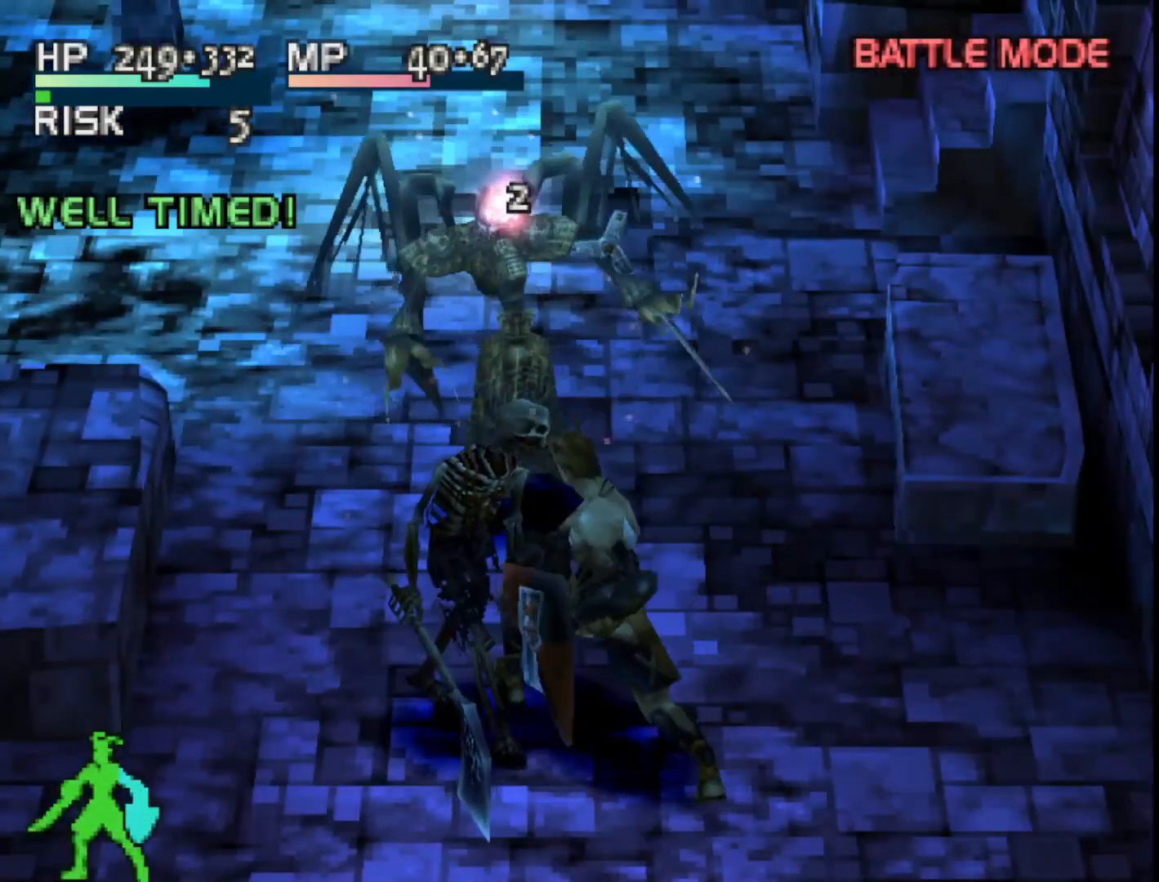
{"buttons": [], "right_stick": "center", "events": []}
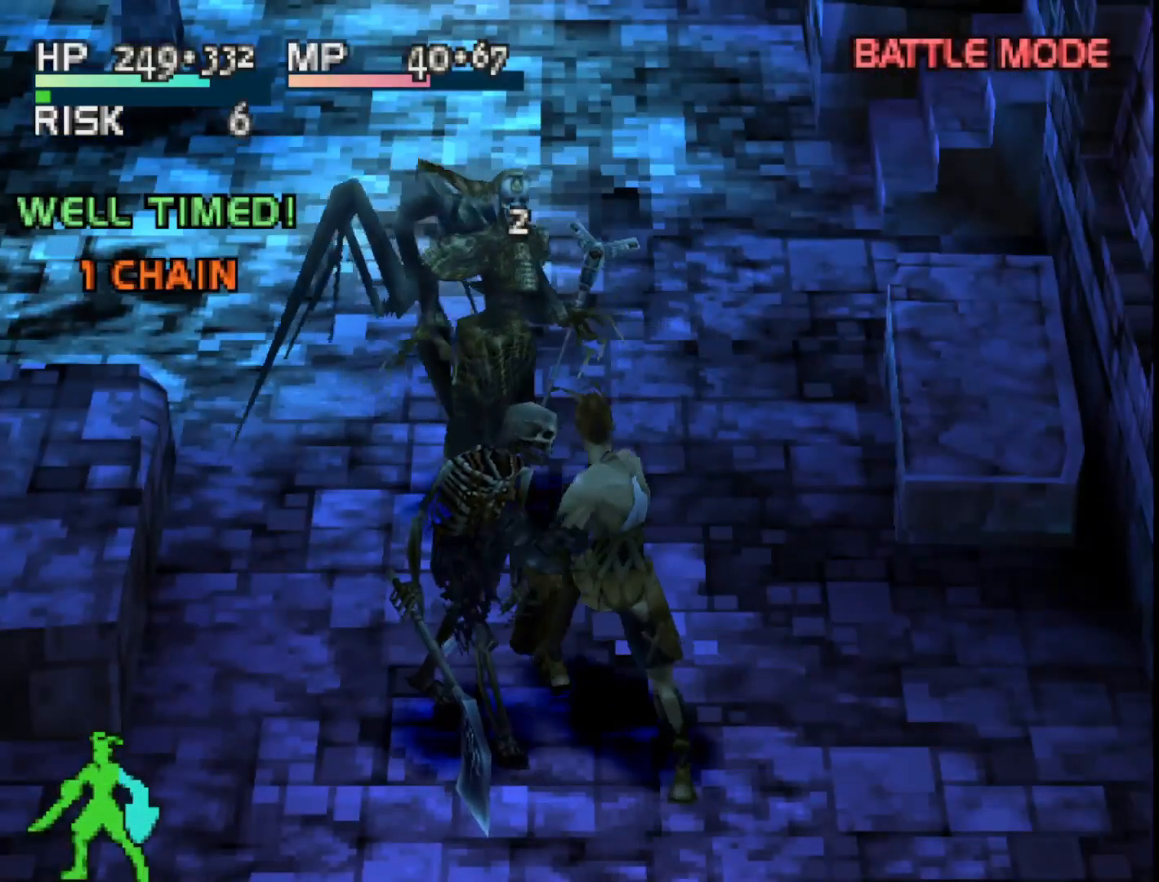
{"buttons": [], "right_stick": "center", "events": []}
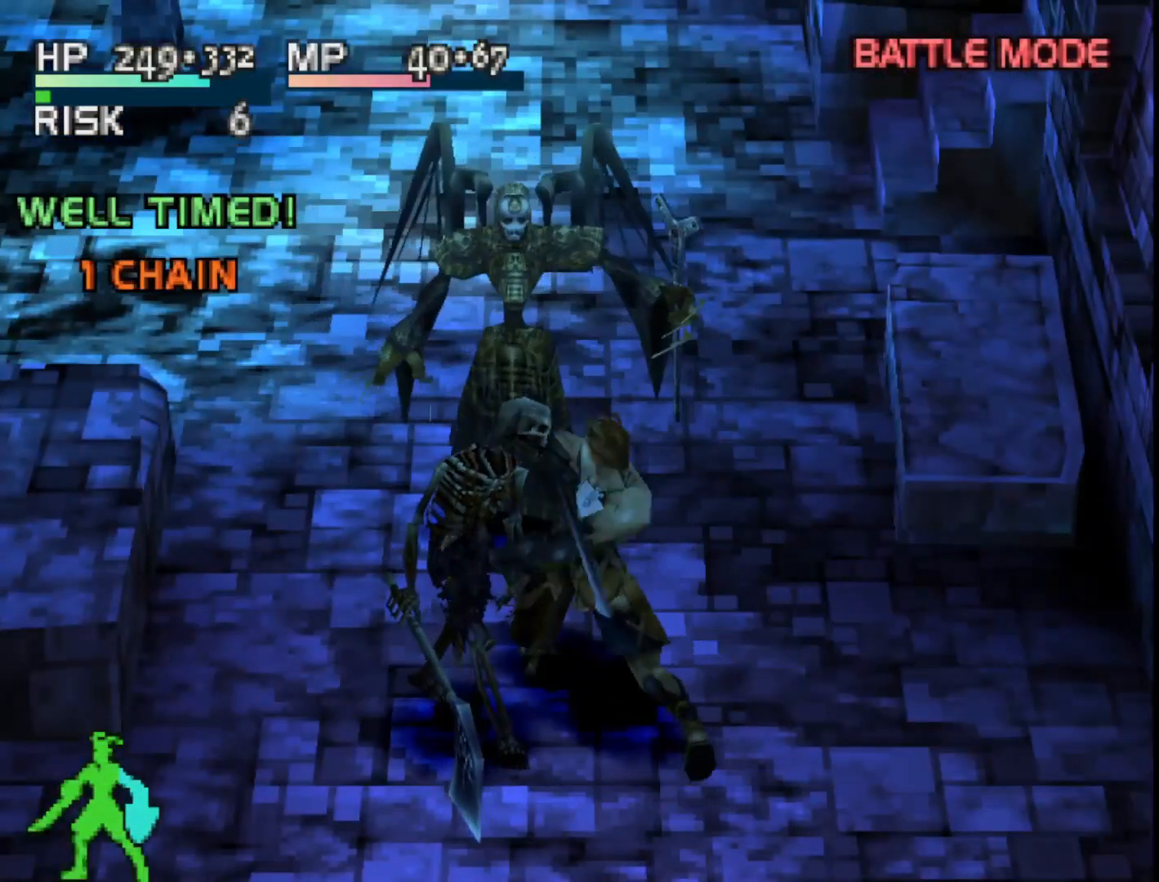
{"buttons": [], "right_stick": "center", "events": [[183, "SQUARE", "down"], [350, "SQUARE", "up"]]}